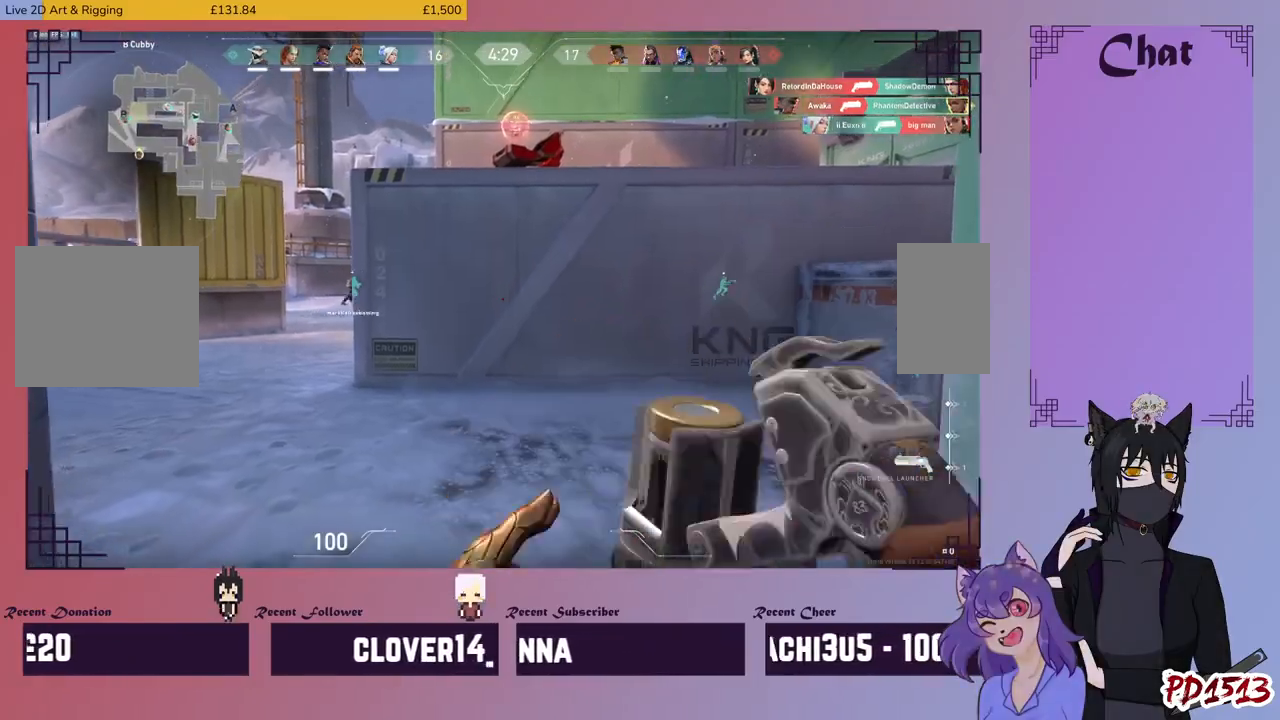
Gameplay with keyboard and mouse; each line is a JSON object with the keys and mouse buttons held at the frame after it. "events" lists presses ("down") and releases ("up") of "a", "c", "ctrl", "d", "e", "f", "q", "r", "s", "shift", "space", "tab", "v", "w", "x", "z", "mouse_left", "mouse_wheel", "mouse_right", "mouse_mb4" and "mouse_mb5" between this image and that frame as [ms after this image, input, new state], when the widget could be followed in between. "mouse_left", "mouse_wheel", "mouse_right", "mouse_mb4", "mouse_mb5" = the "left", "wheel", "right", "mb4", "mb5" buttons of the "mouse" list. No other keys are recorded. "wheel" means that the mouse wheel is clicked or scrolled. Mouse movement is not recorded.
{"keys": ["w"], "mouse": [], "events": [[233, "w", "down"]]}
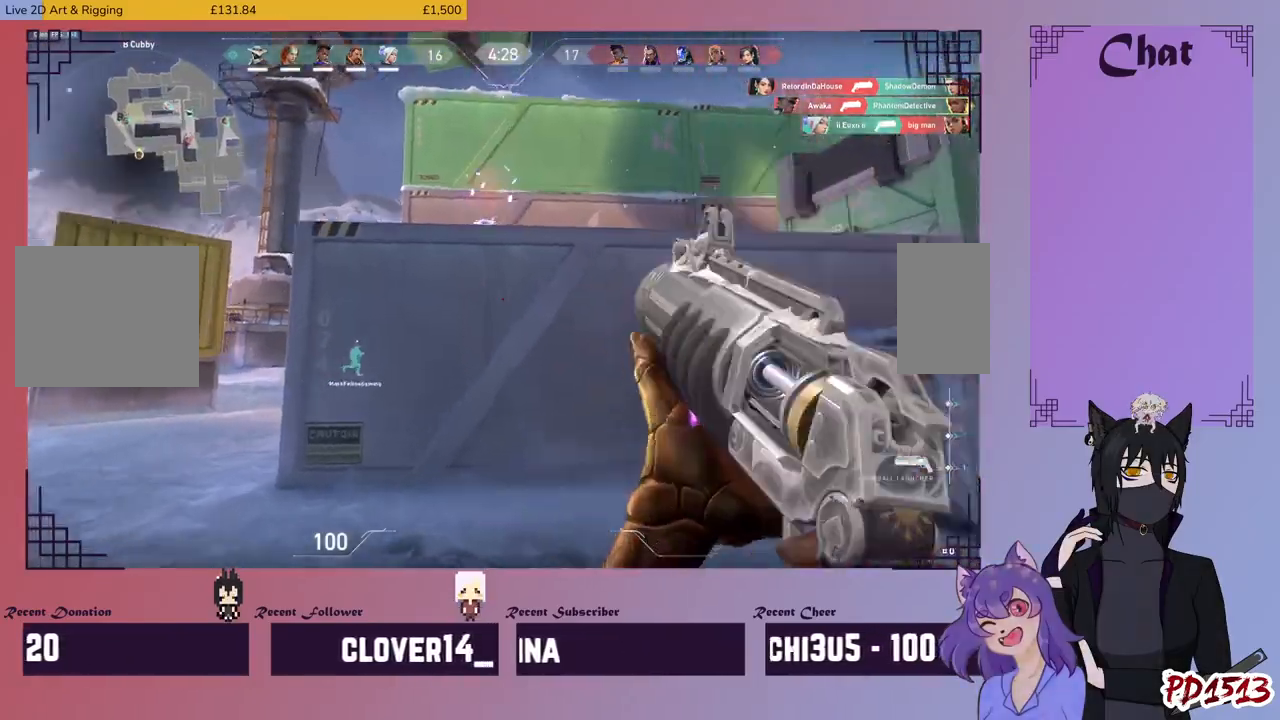
{"keys": ["w"], "mouse": [], "events": []}
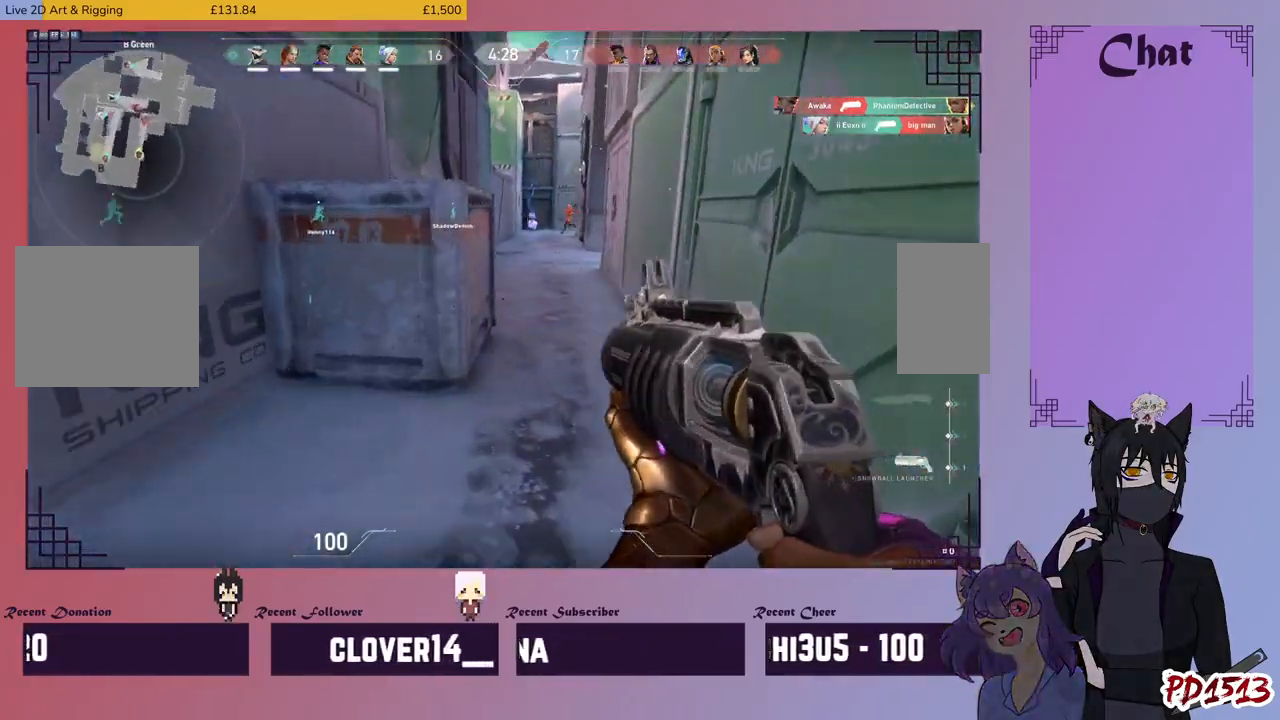
{"keys": ["d", "w"], "mouse": [], "events": [[300, "d", "down"]]}
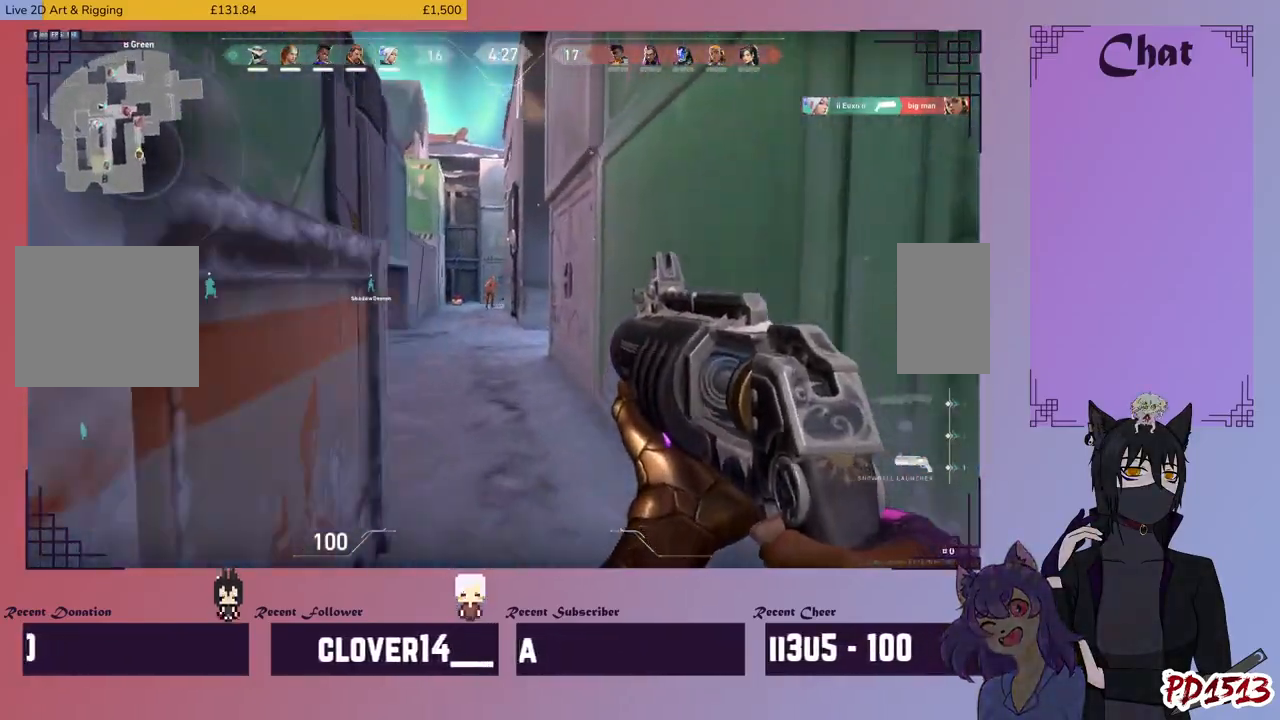
{"keys": ["w"], "mouse": [], "events": [[100, "mouse_left", "down"], [200, "mouse_left", "up"], [233, "d", "up"]]}
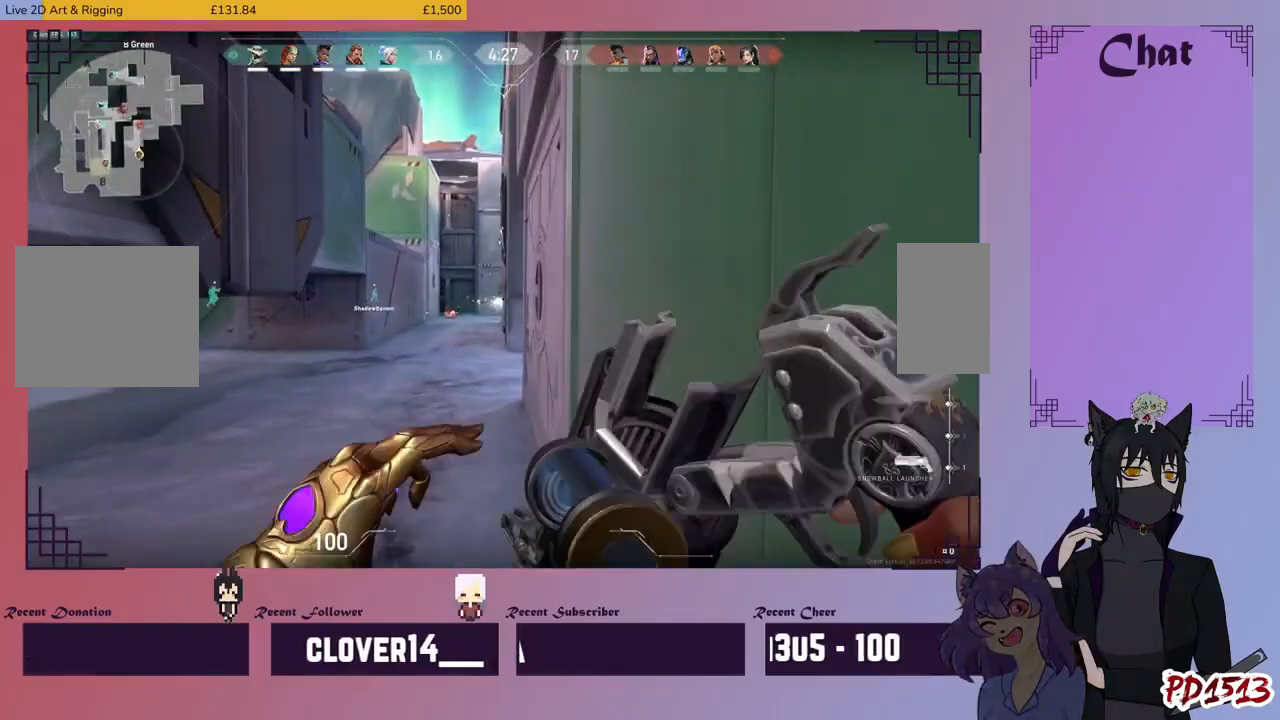
{"keys": ["w"], "mouse": [], "events": [[33, "a", "down"], [267, "a", "up"]]}
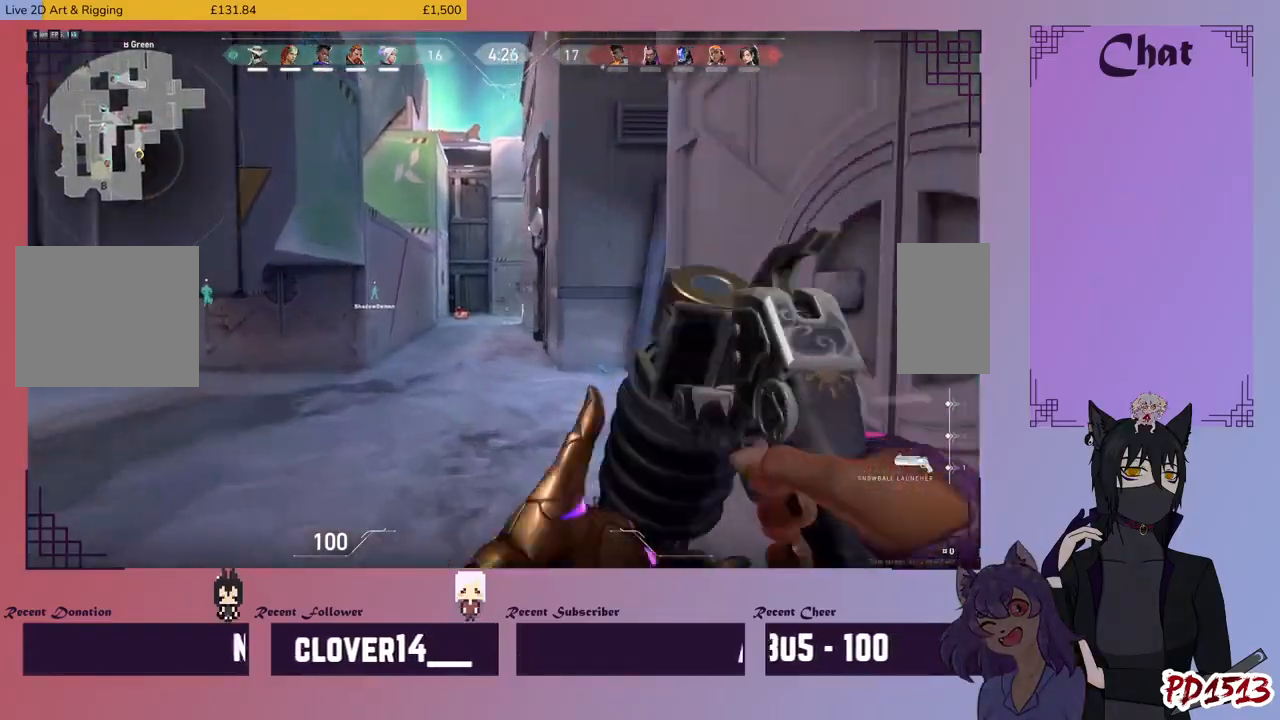
{"keys": ["a", "w"], "mouse": [], "events": [[500, "a", "down"]]}
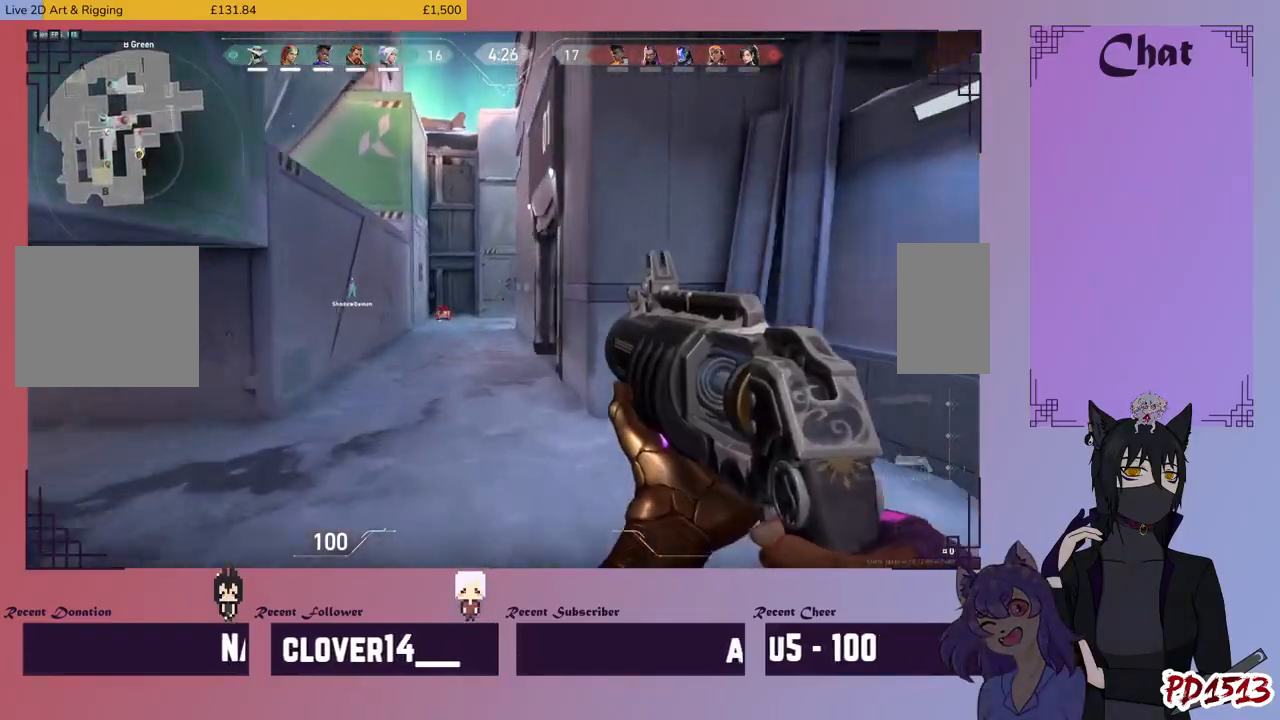
{"keys": ["a", "w"], "mouse": [], "events": []}
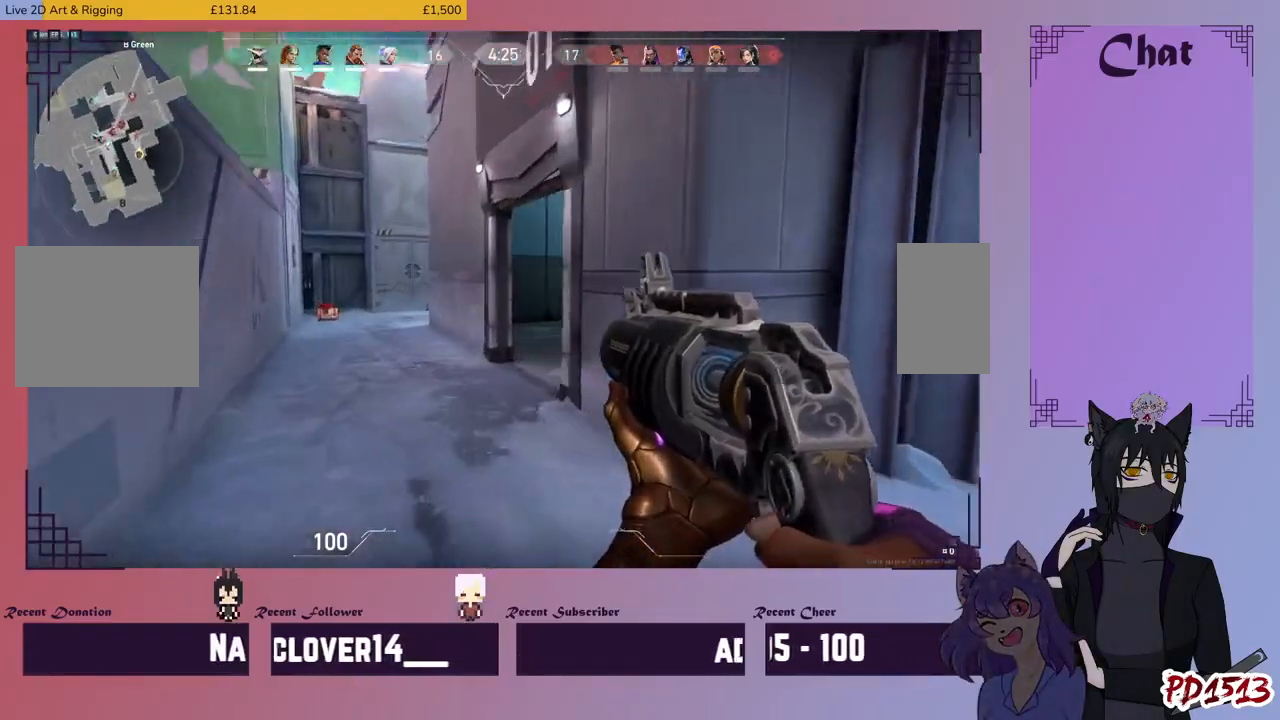
{"keys": ["a", "w"], "mouse": [], "events": []}
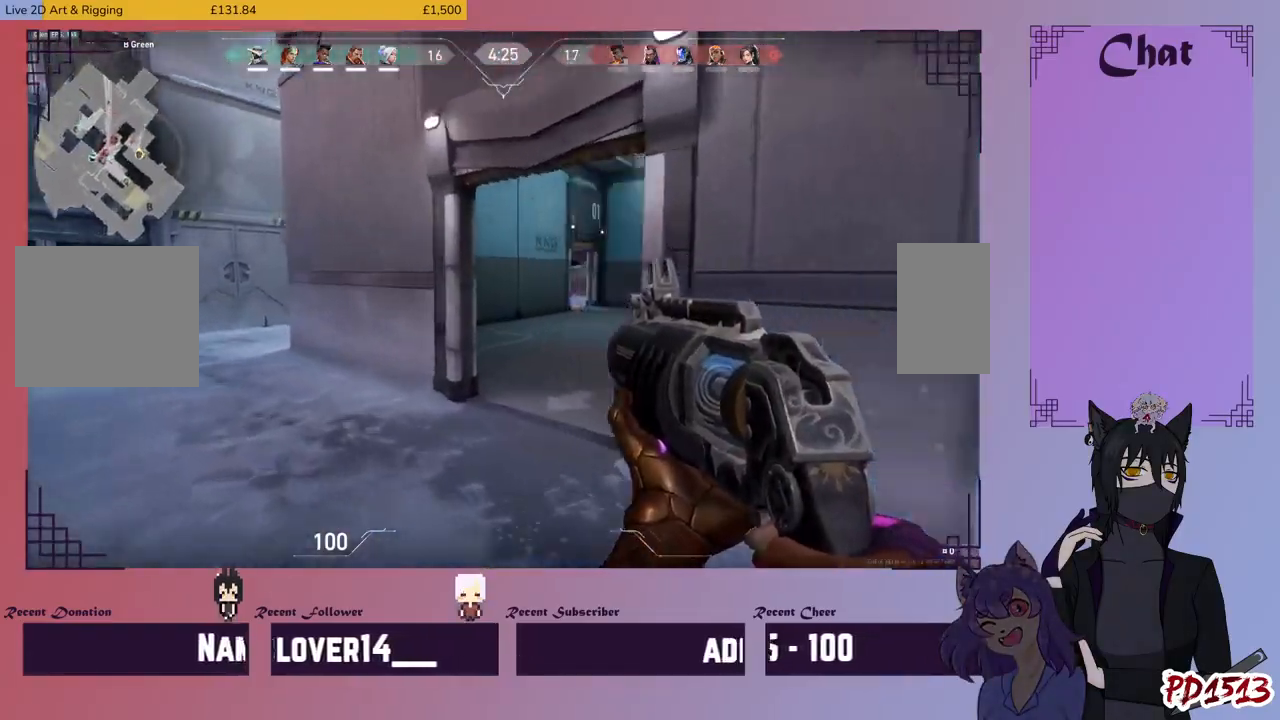
{"keys": ["a", "w"], "mouse": [], "events": []}
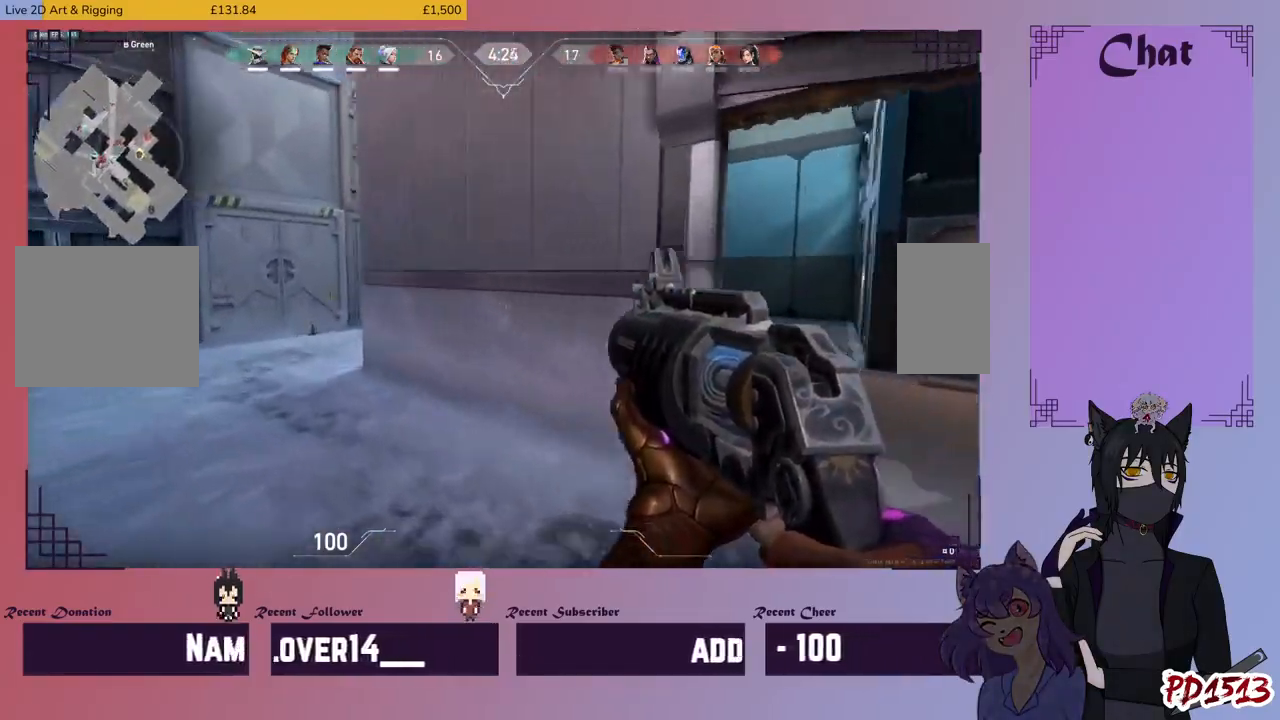
{"keys": ["a", "w"], "mouse": [], "events": []}
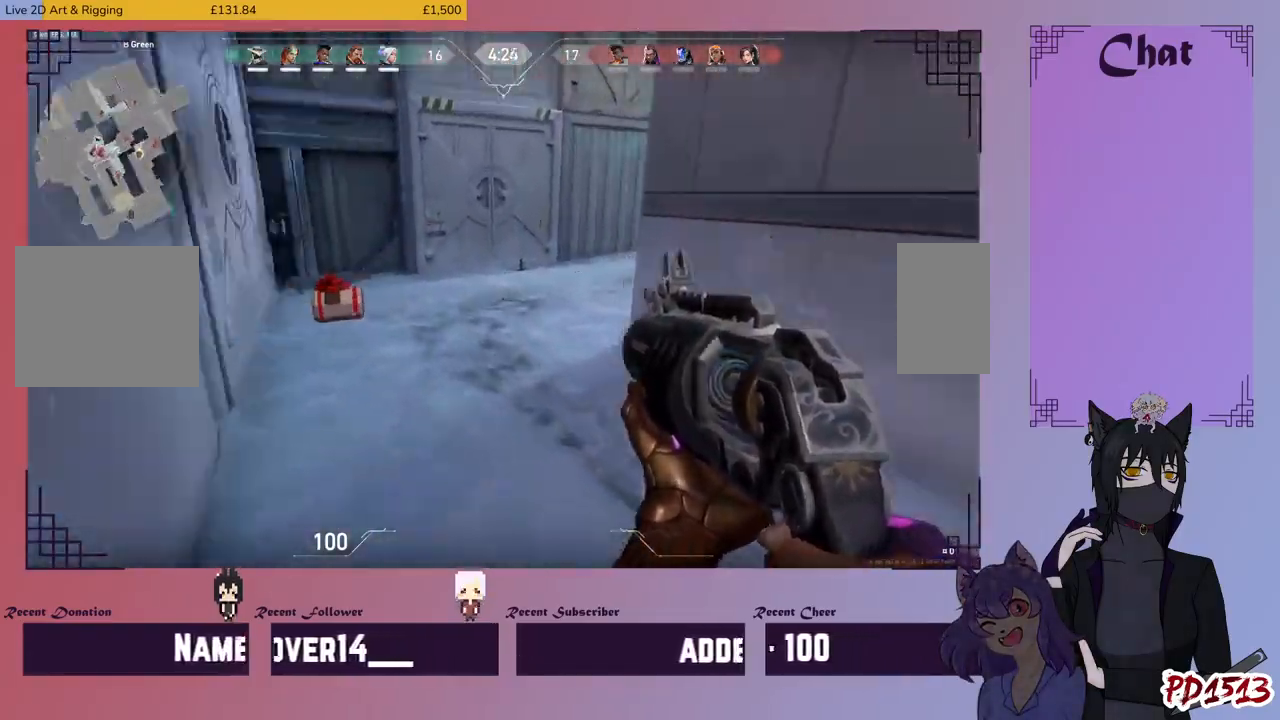
{"keys": ["a", "w"], "mouse": [], "events": [[233, "mouse_left", "down"], [367, "mouse_left", "up"]]}
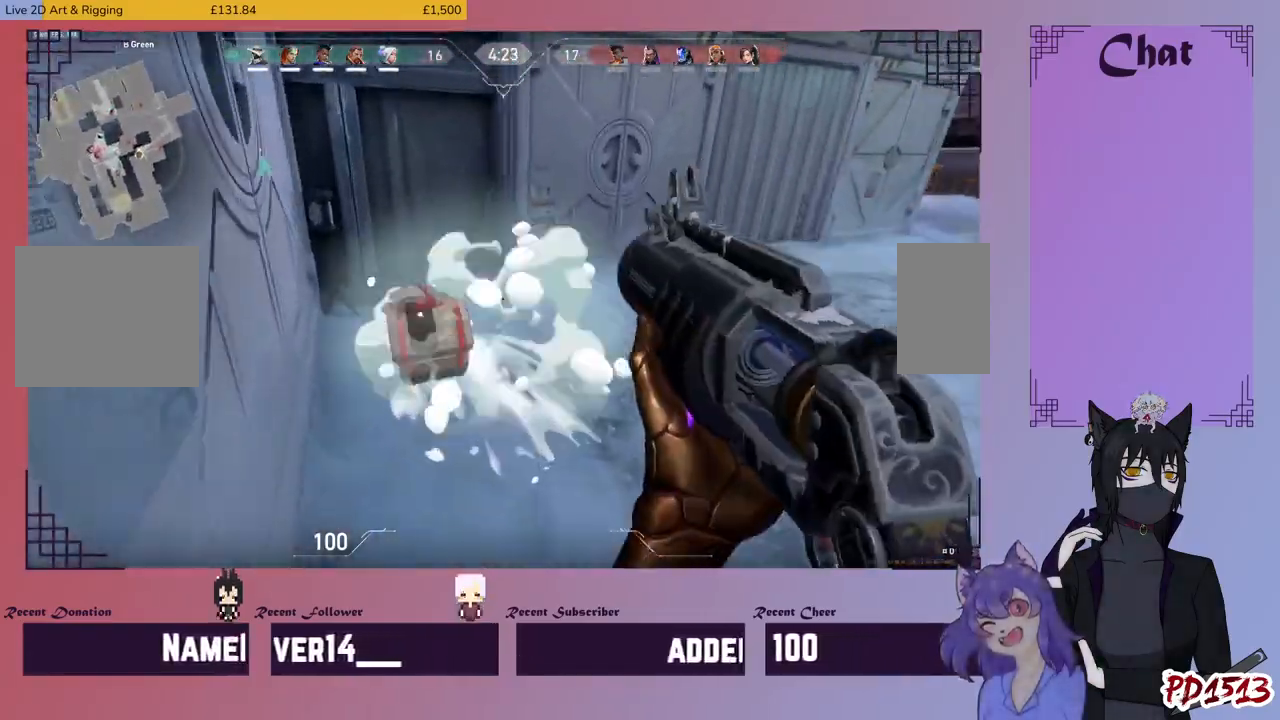
{"keys": ["a", "w"], "mouse": [], "events": []}
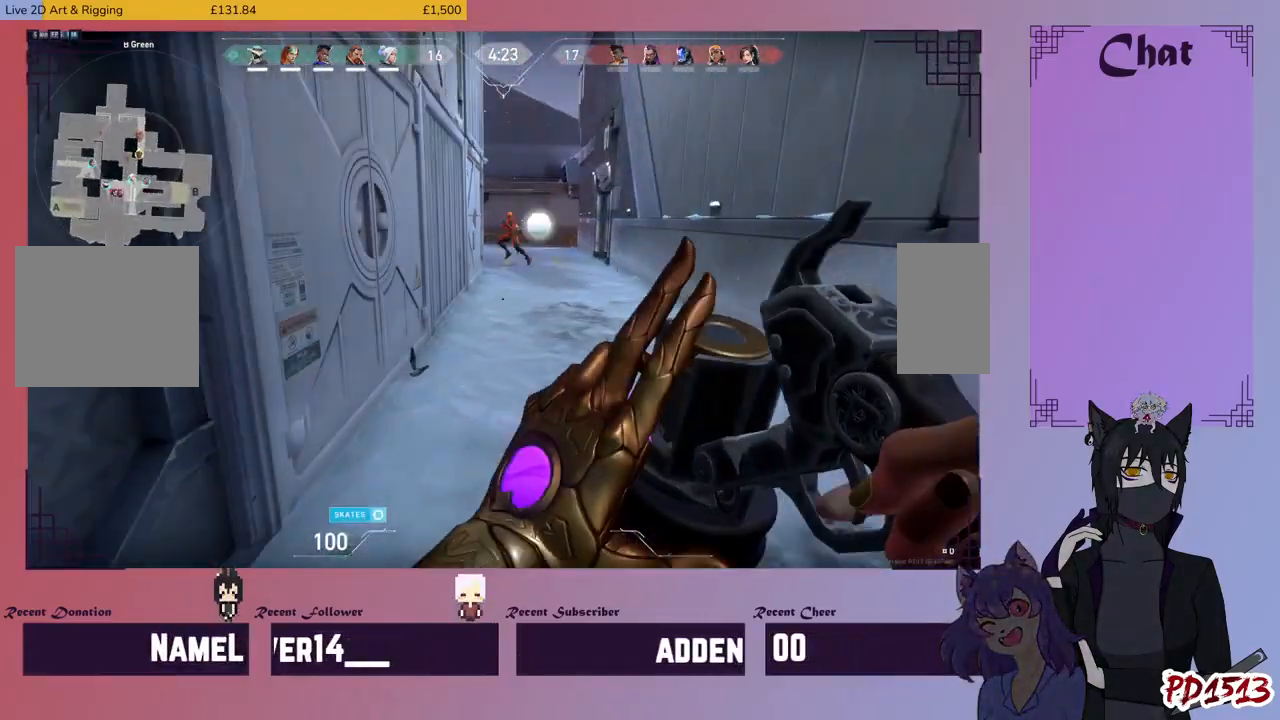
{"keys": ["d", "space", "w"], "mouse": [], "events": [[100, "a", "up"], [200, "d", "down"], [300, "mouse_left", "down"], [300, "space", "down"], [400, "mouse_left", "up"]]}
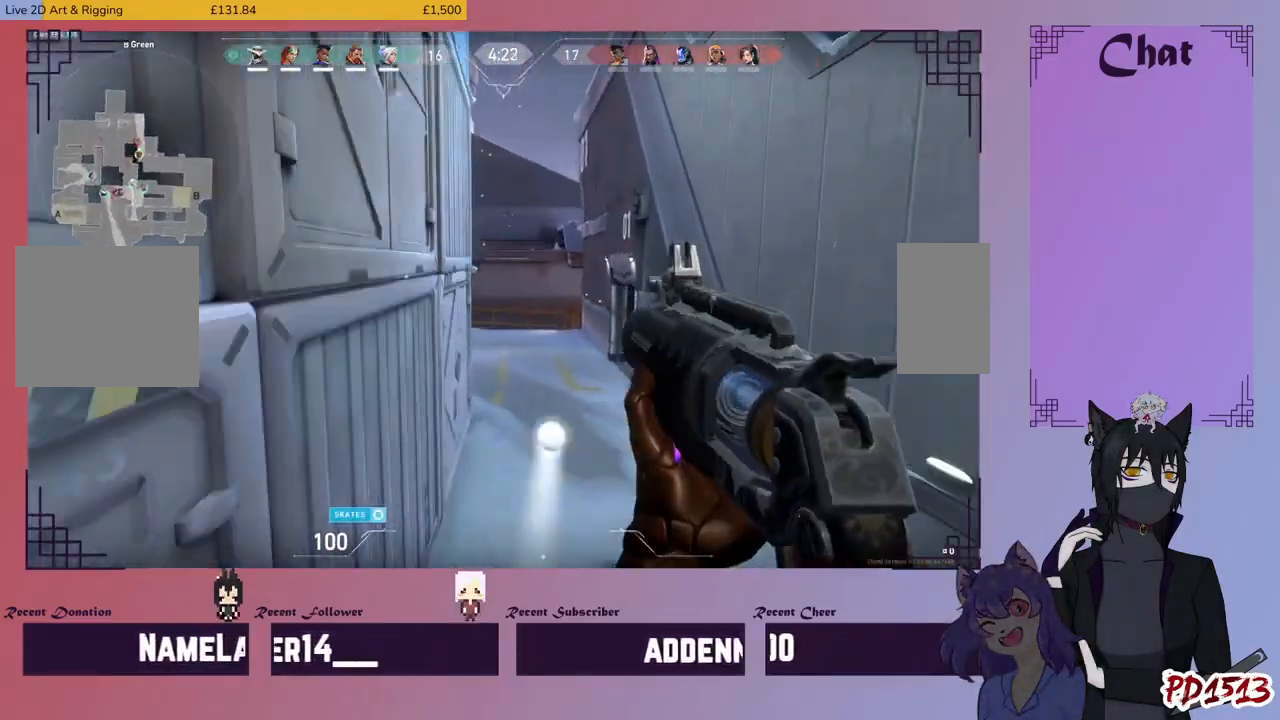
{"keys": ["d", "w"], "mouse": [], "events": [[33, "space", "up"]]}
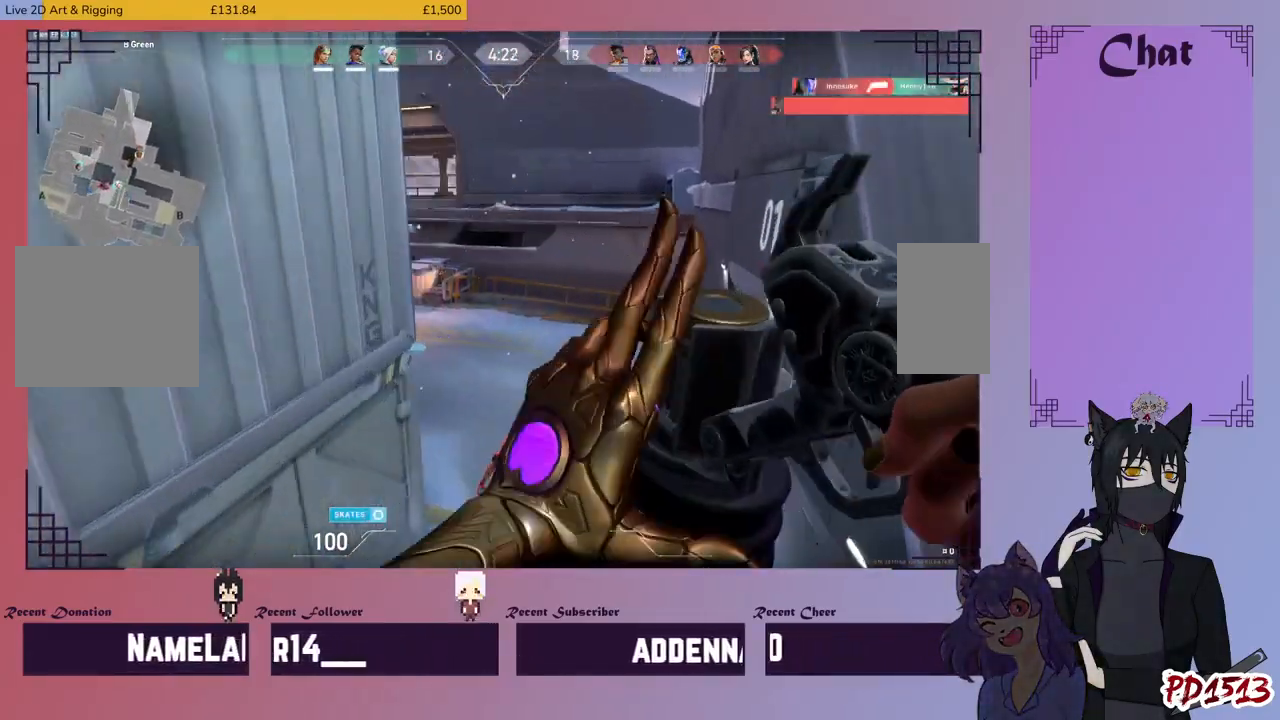
{"keys": ["d", "space", "w"], "mouse": ["left"], "events": [[67, "space", "down"], [233, "d", "up"], [233, "space", "up"], [333, "d", "down"], [433, "space", "down"], [500, "mouse_left", "down"]]}
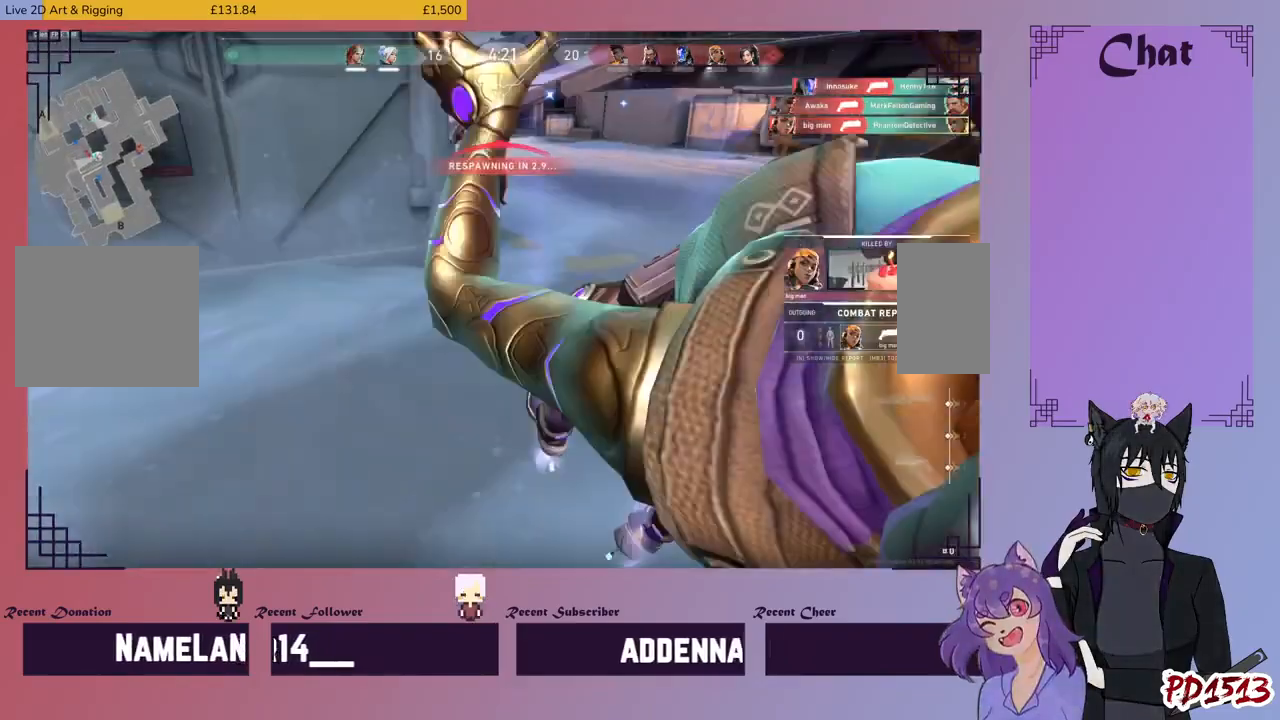
{"keys": [], "mouse": [], "events": [[100, "mouse_left", "up"], [133, "space", "up"], [200, "mouse_left", "down"], [267, "mouse_left", "up"], [300, "space", "down"], [367, "space", "up"], [400, "w", "up"], [433, "d", "up"]]}
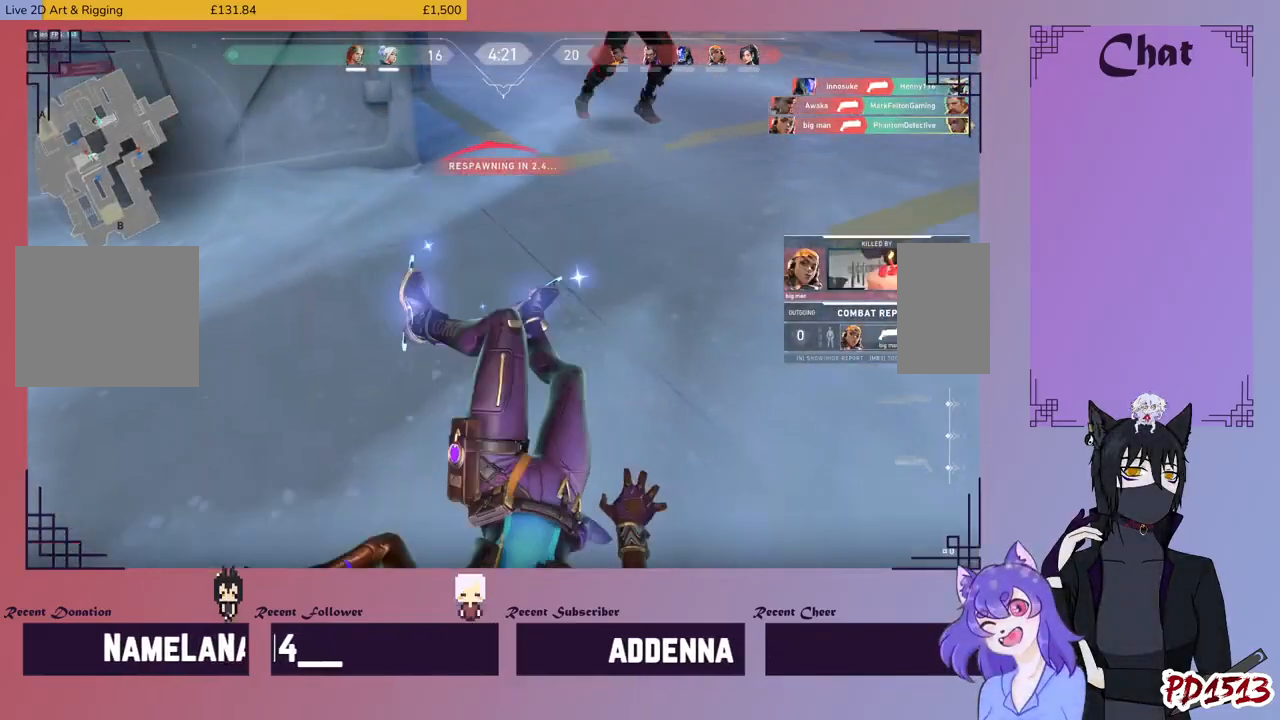
{"keys": [], "mouse": [], "events": []}
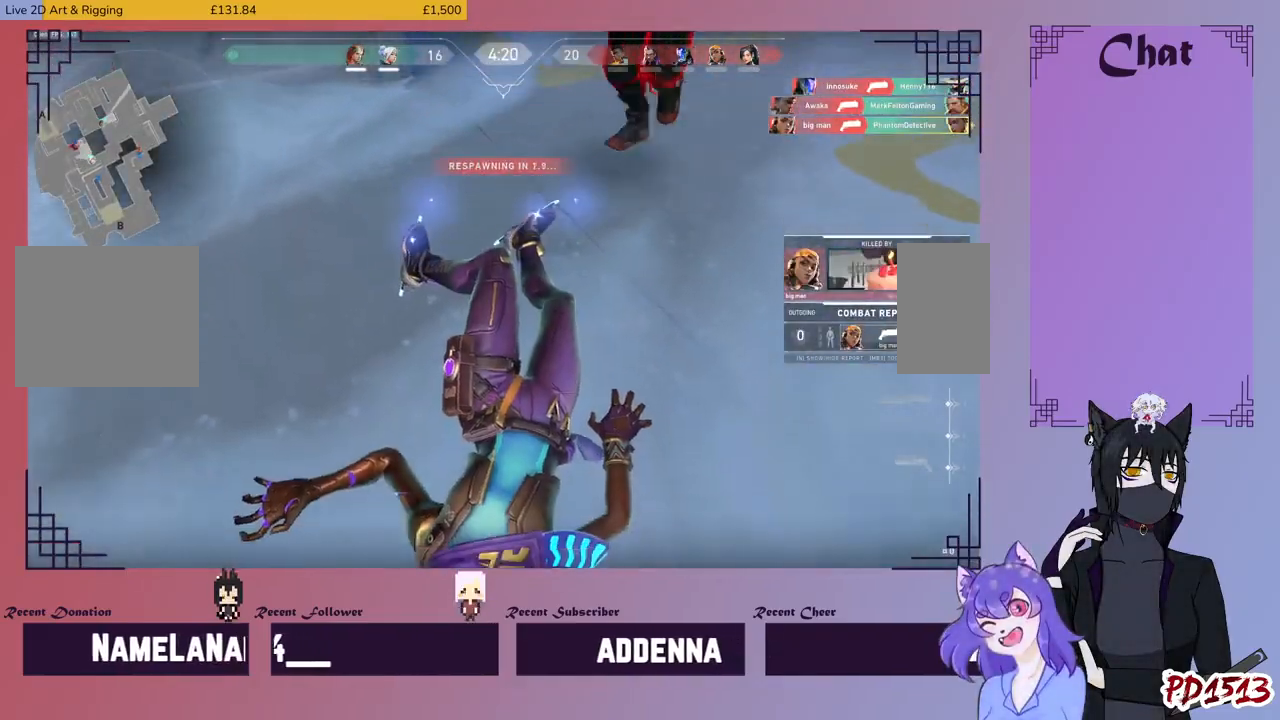
{"keys": [], "mouse": [], "events": []}
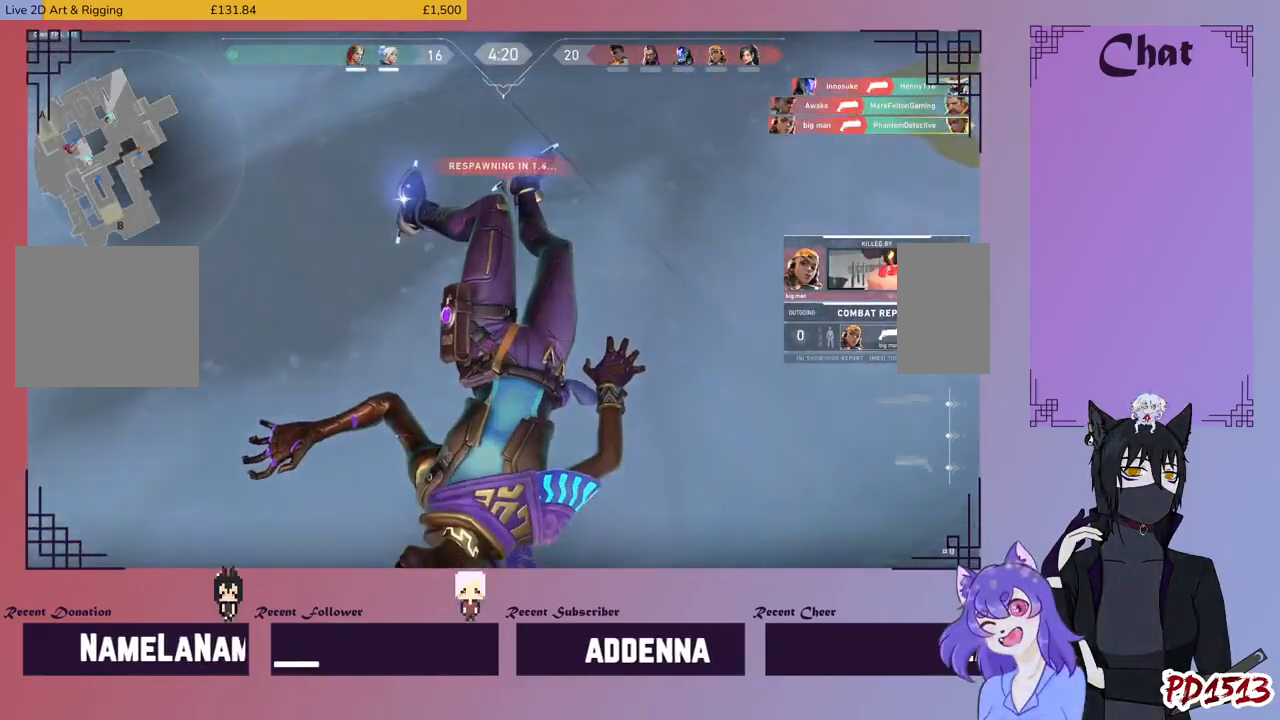
{"keys": [], "mouse": [], "events": []}
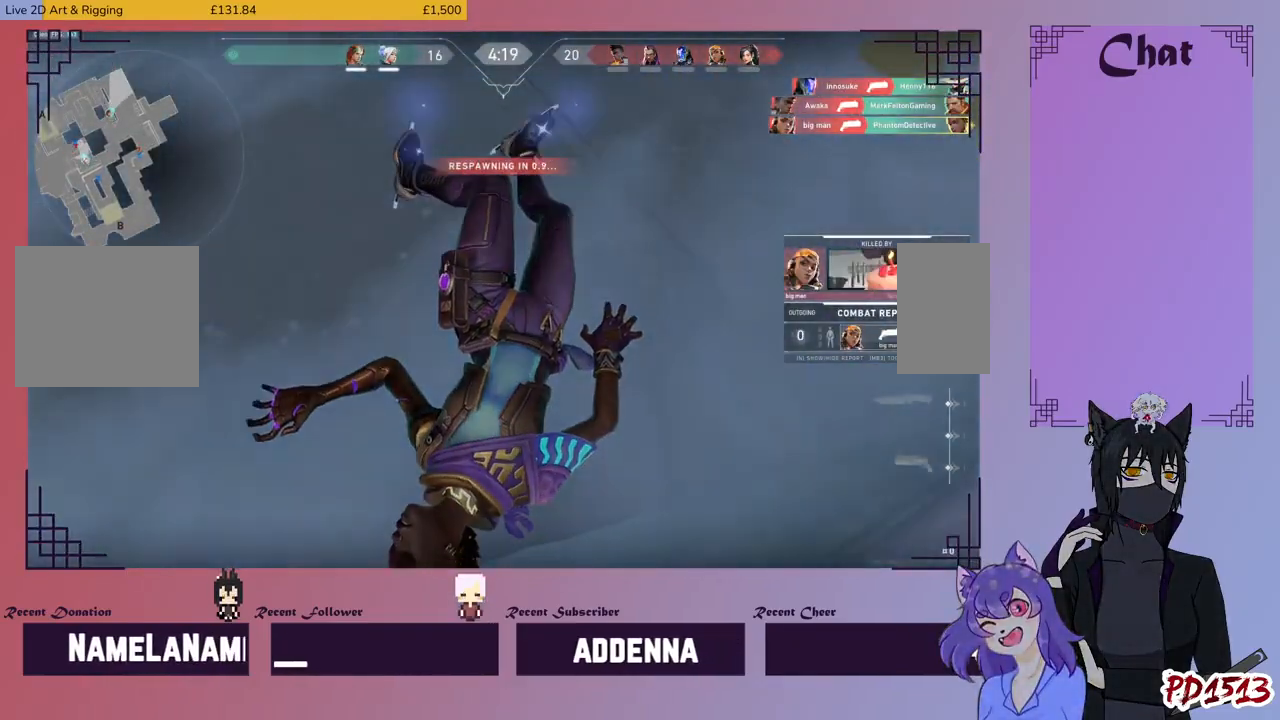
{"keys": [], "mouse": [], "events": []}
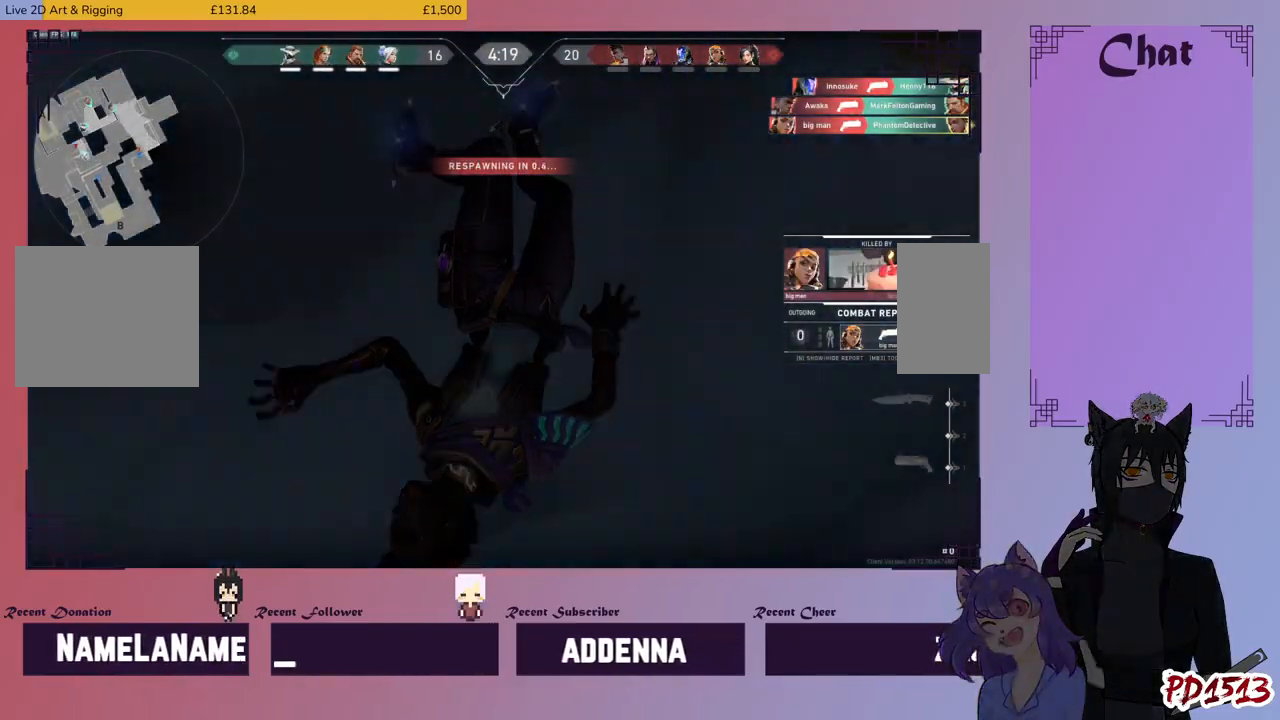
{"keys": [], "mouse": [], "events": []}
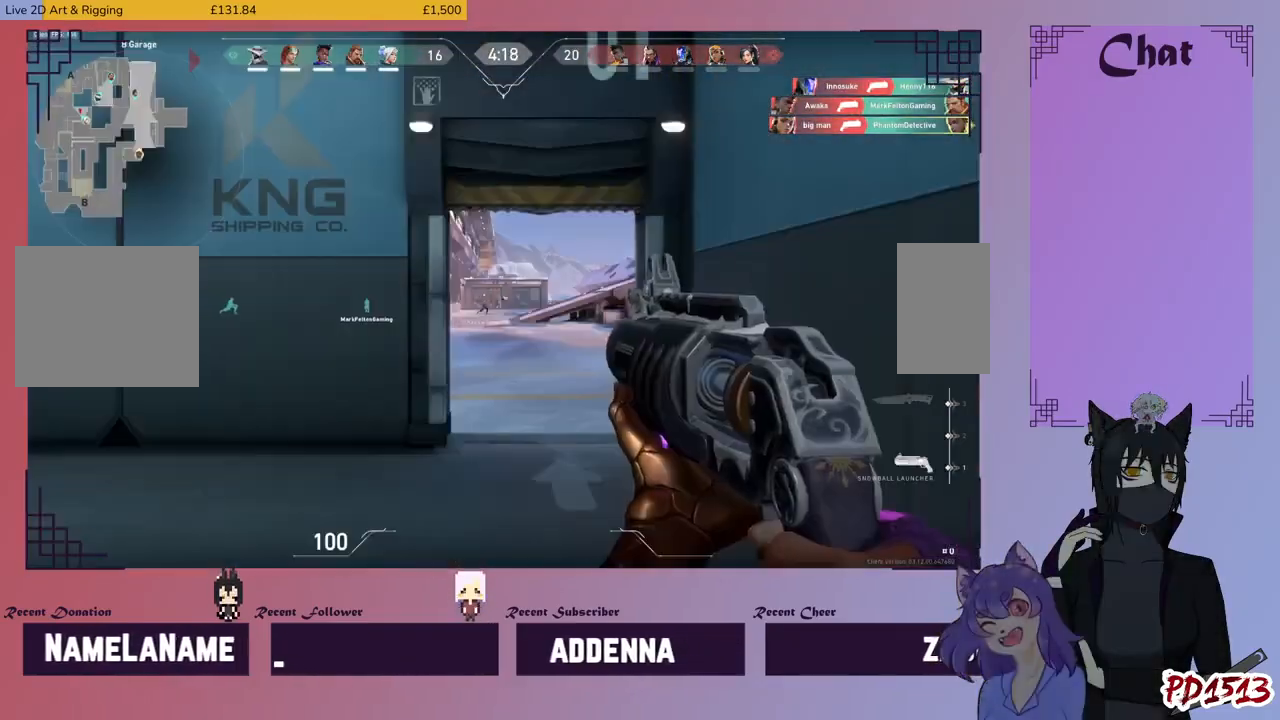
{"keys": ["w"], "mouse": [], "events": [[500, "w", "down"]]}
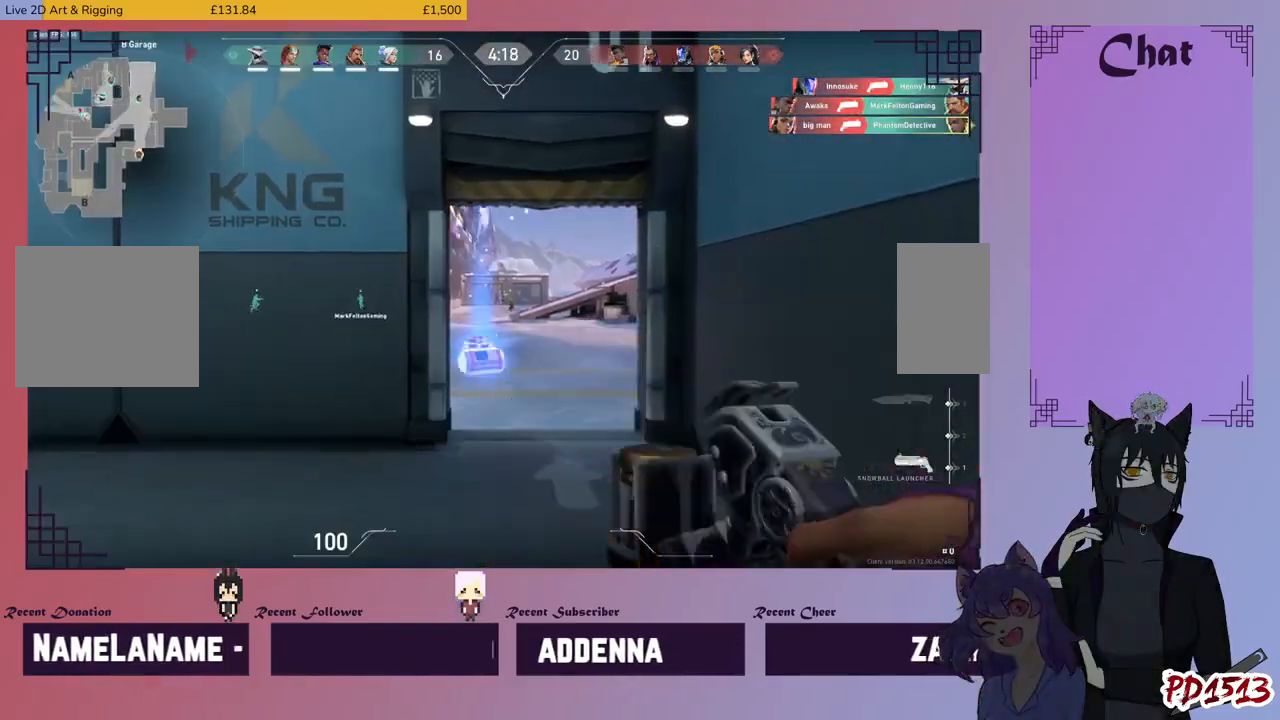
{"keys": ["w"], "mouse": [], "events": []}
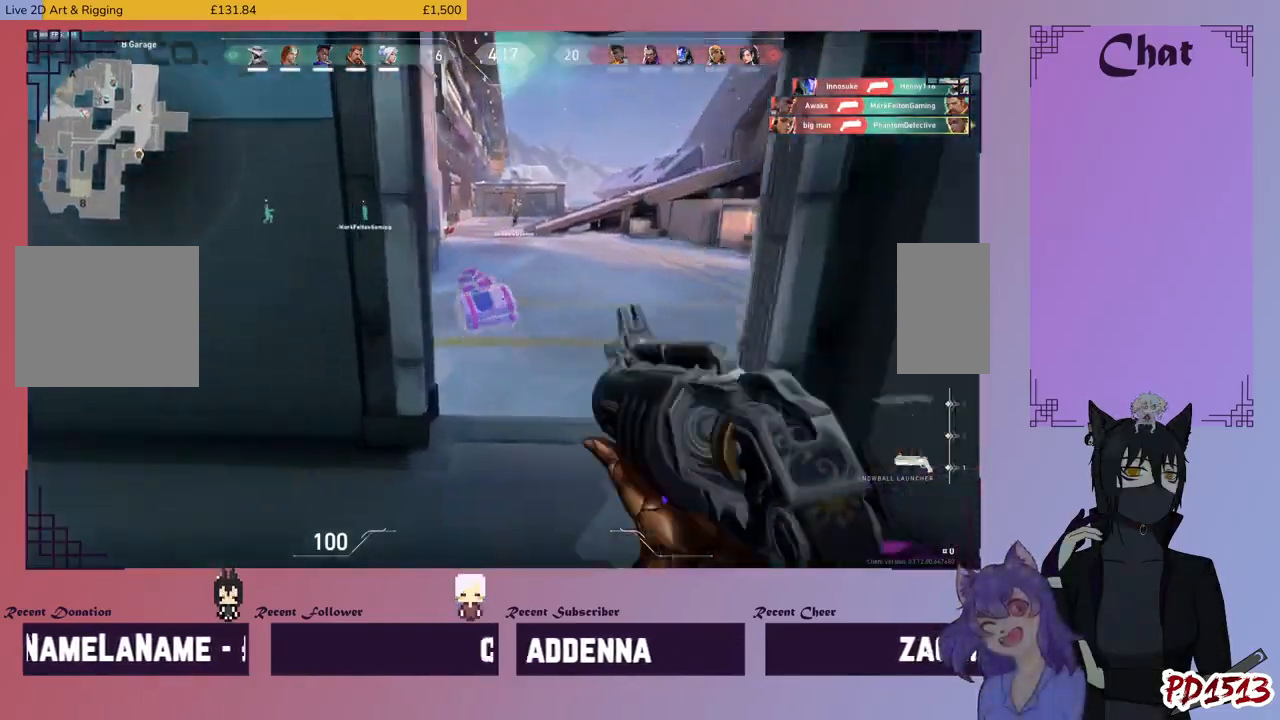
{"keys": ["w"], "mouse": [], "events": [[67, "mouse_left", "down"], [200, "mouse_left", "up"]]}